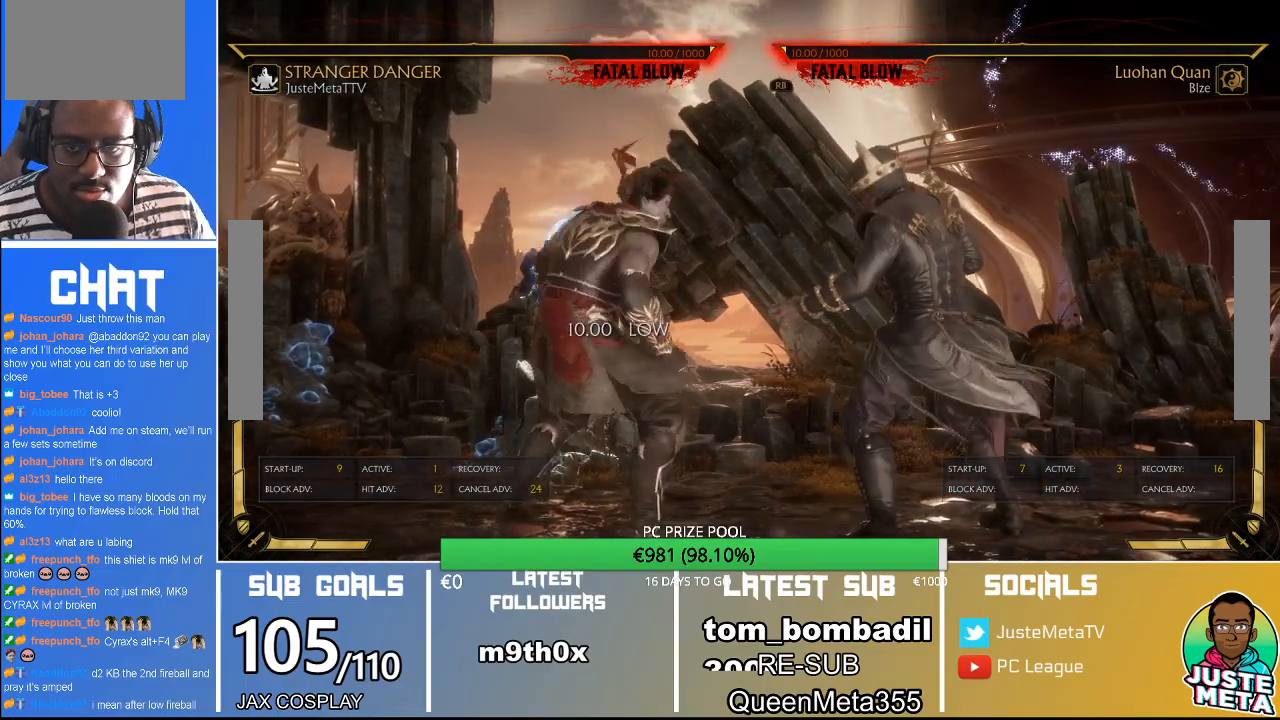
Gameplay with a controller (arcade stick); each line is a JSON object with the inputs held at the frame after it (dt_ms = milliseconds from this image to that frame). "events" lists button and stick changes between this image and that frame as [ms after this image, input, new state], when the widget could be followed in between. Not read: L3 R3.
{"dt_ms": 500, "buttons": ["L2", "R2"], "left_stick": "down", "events": [[467, "L2", "down"], [467, "R2", "down"], [467, "left_stick", "down"]]}
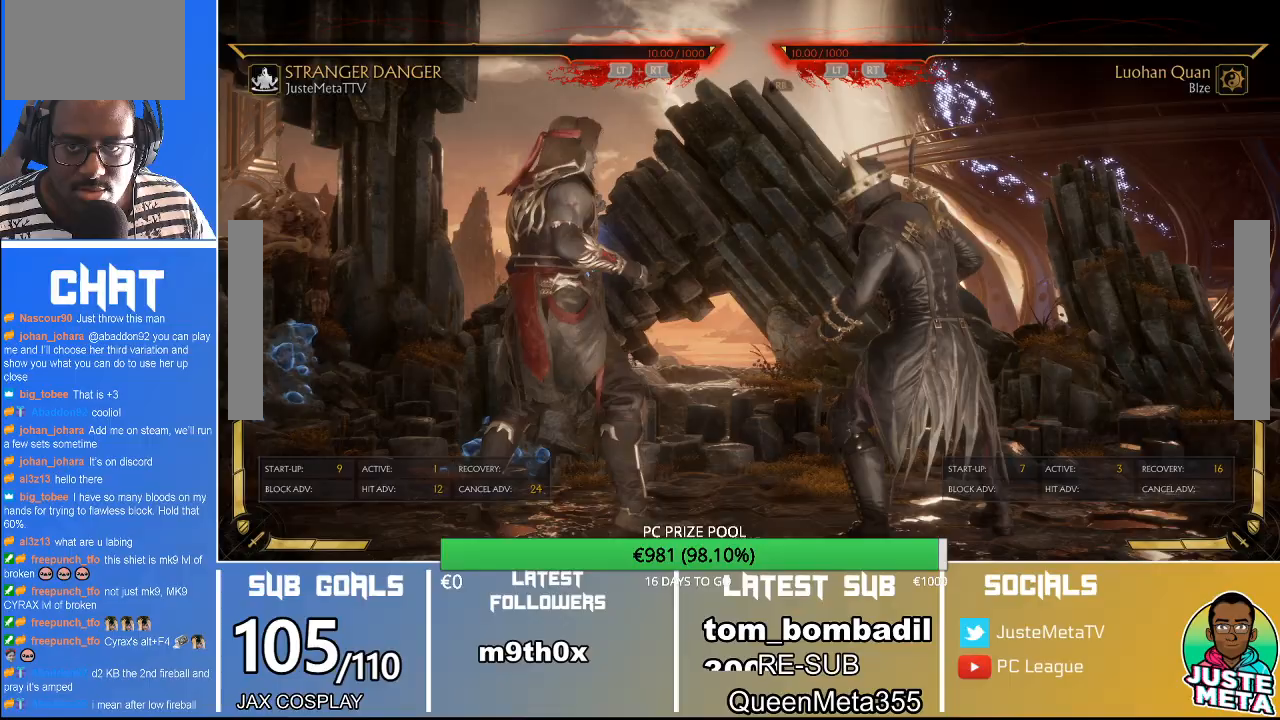
{"dt_ms": 500, "buttons": ["R2"], "left_stick": "down", "events": [[100, "L2", "up"]]}
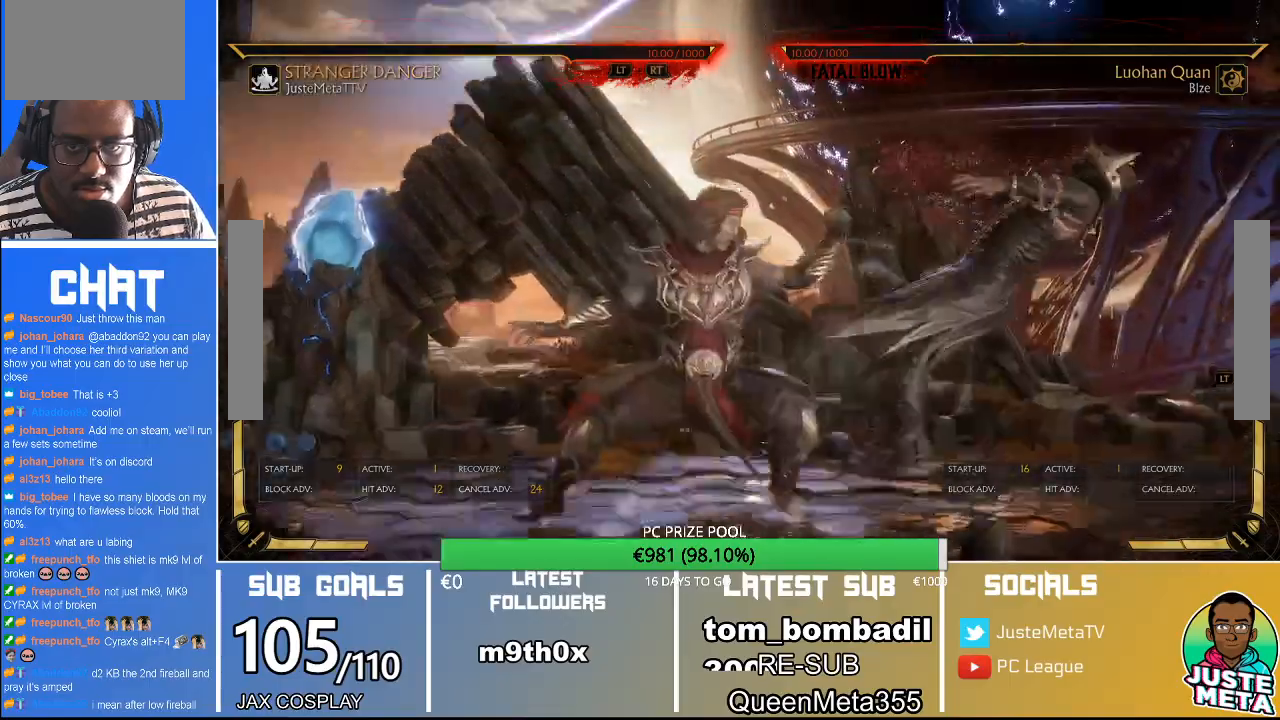
{"dt_ms": 500, "buttons": [], "left_stick": "center", "events": [[67, "R2", "up"], [67, "left_stick", "center"]]}
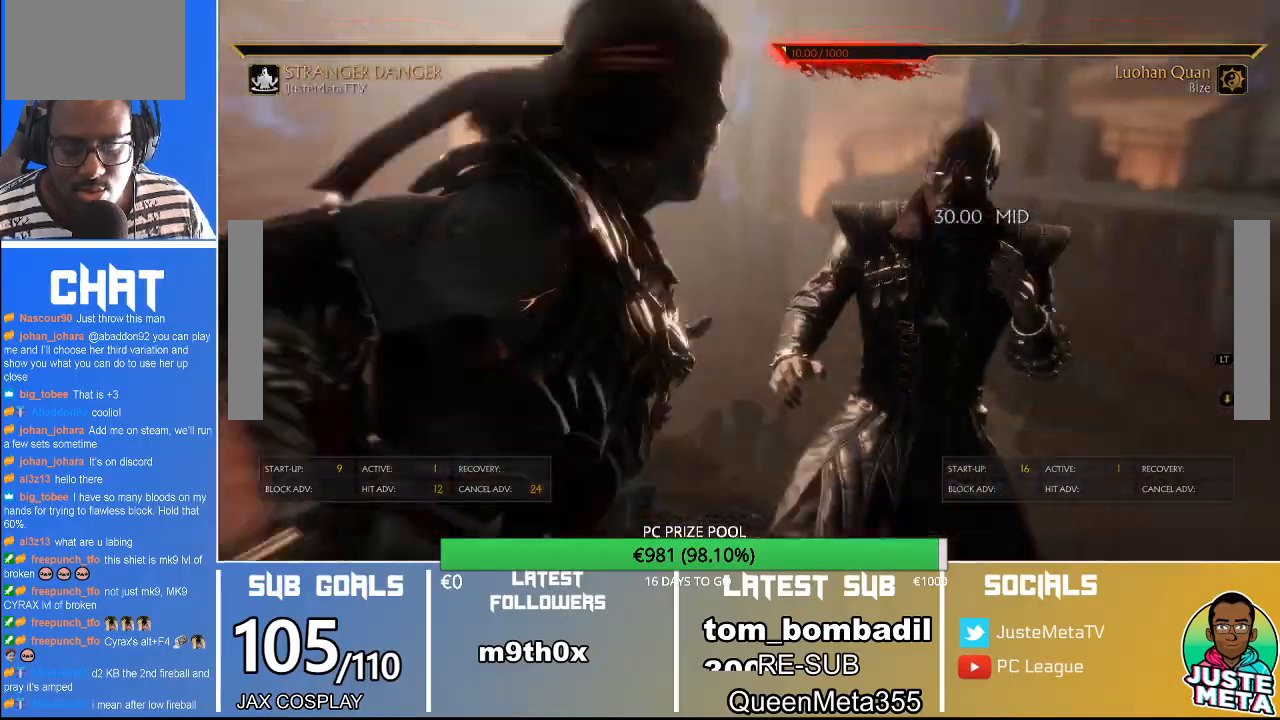
{"dt_ms": 500, "buttons": [], "left_stick": "center", "events": []}
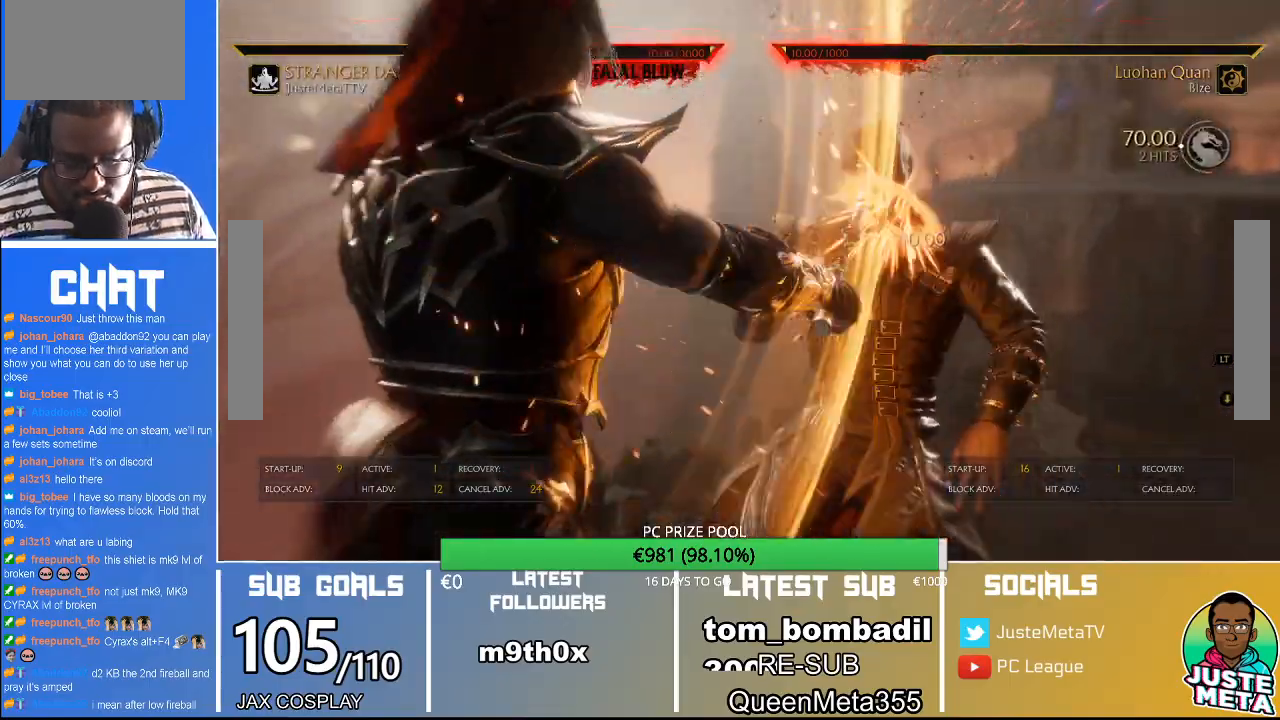
{"dt_ms": 500, "buttons": [], "left_stick": "center", "events": []}
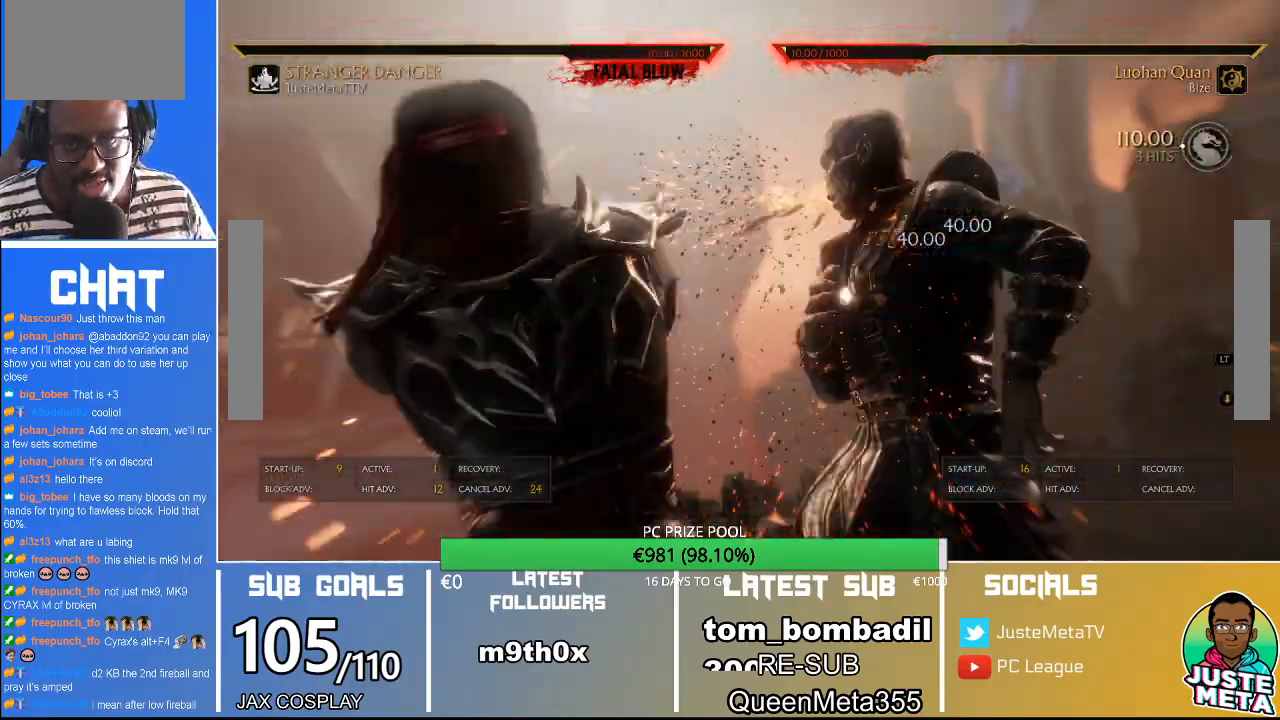
{"dt_ms": 500, "buttons": ["SELECT"], "left_stick": "center", "events": [[333, "SELECT", "down"]]}
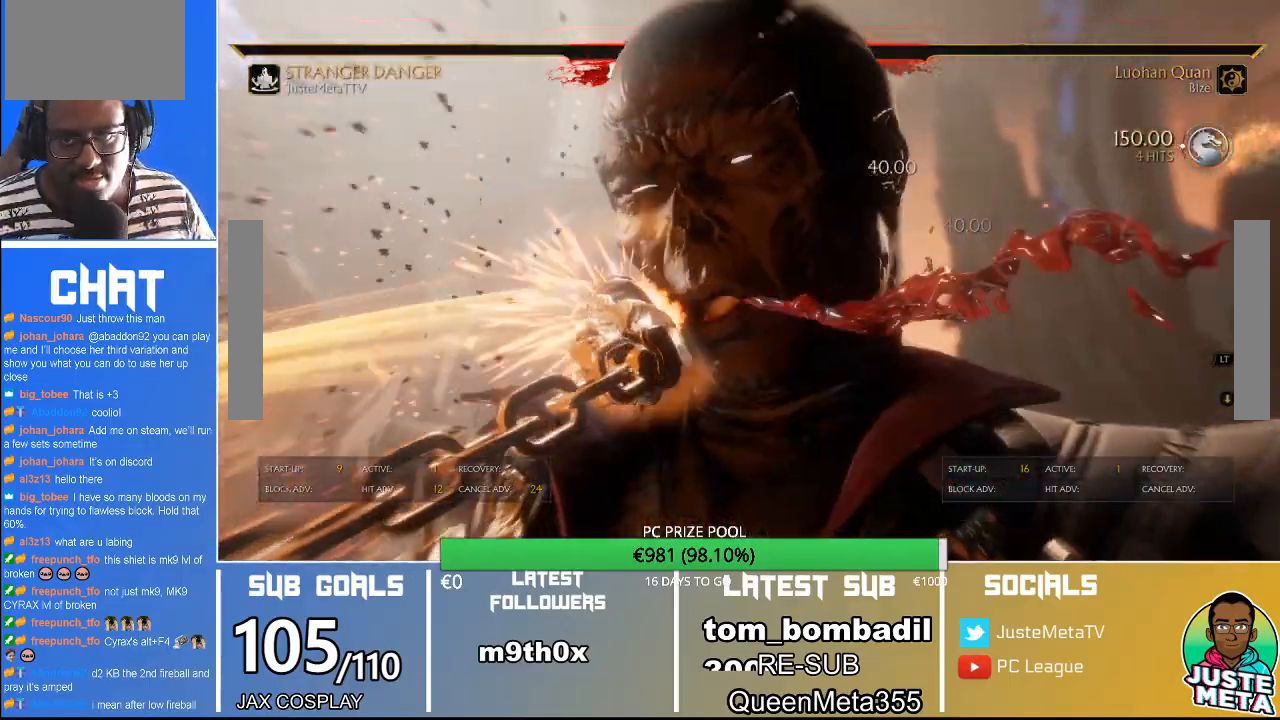
{"dt_ms": 500, "buttons": [], "left_stick": "center", "events": [[33, "SELECT", "up"]]}
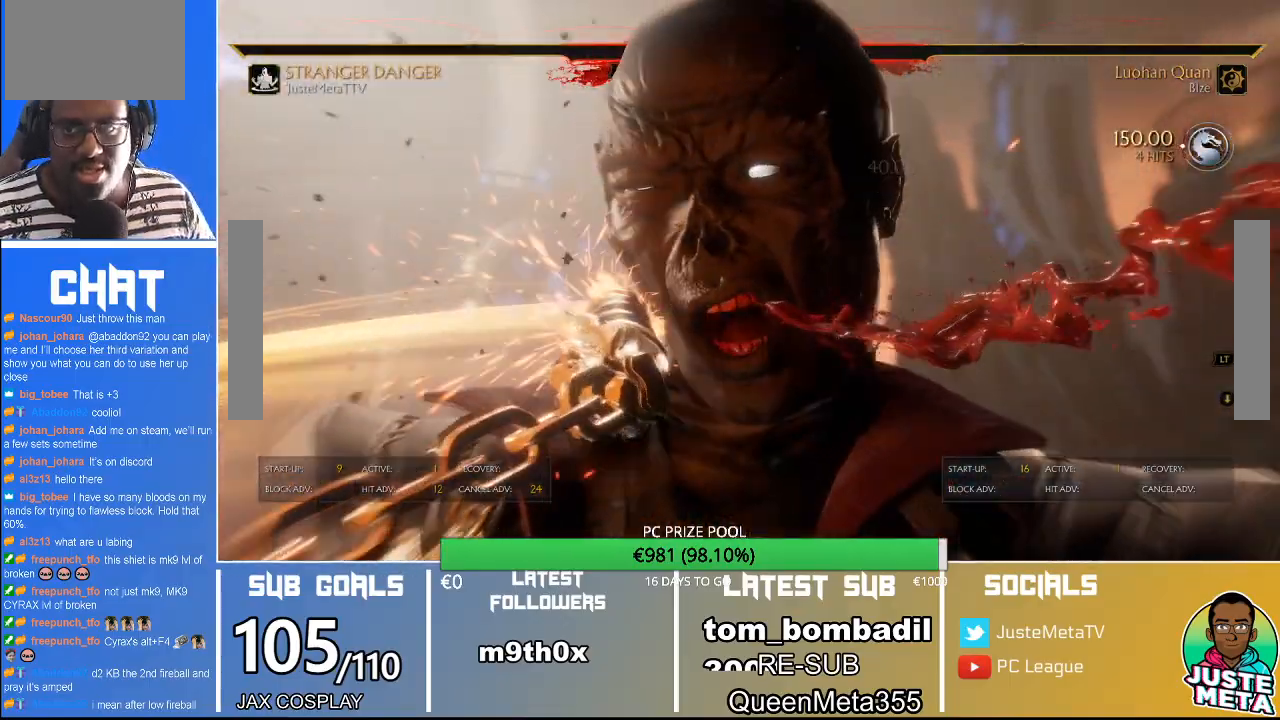
{"dt_ms": 500, "buttons": [], "left_stick": "center", "events": []}
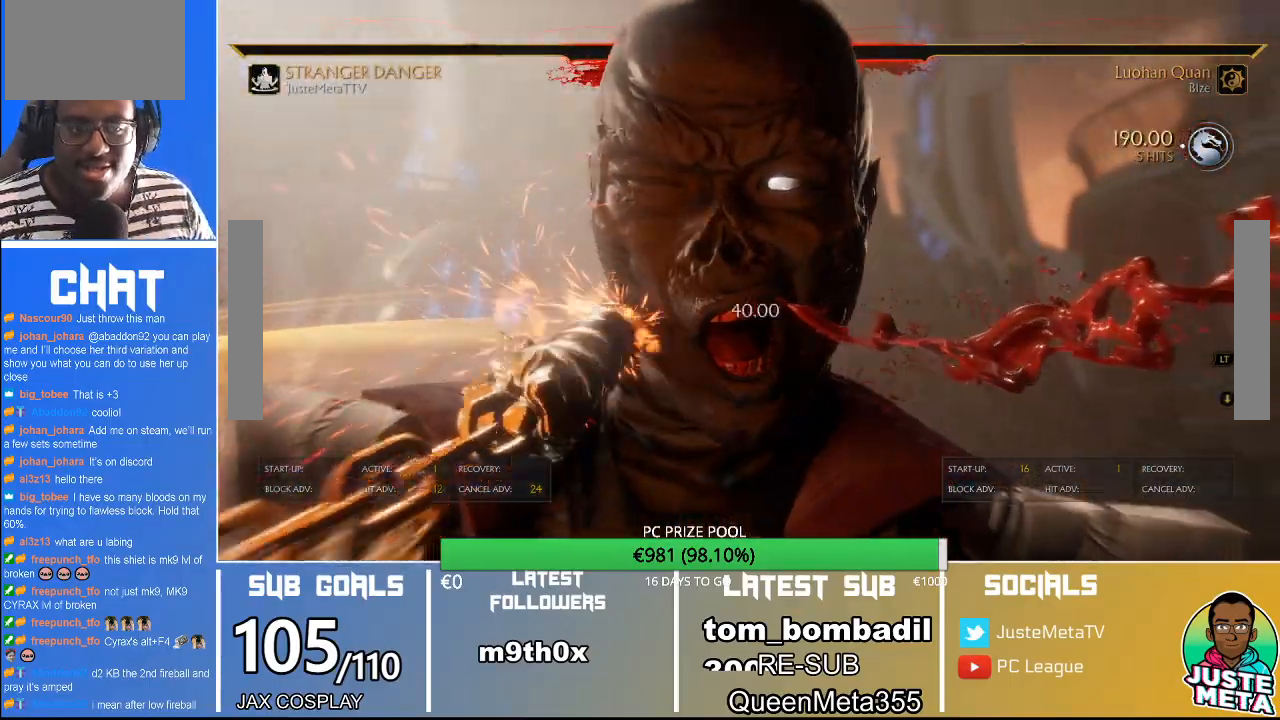
{"dt_ms": 500, "buttons": [], "left_stick": "center", "events": []}
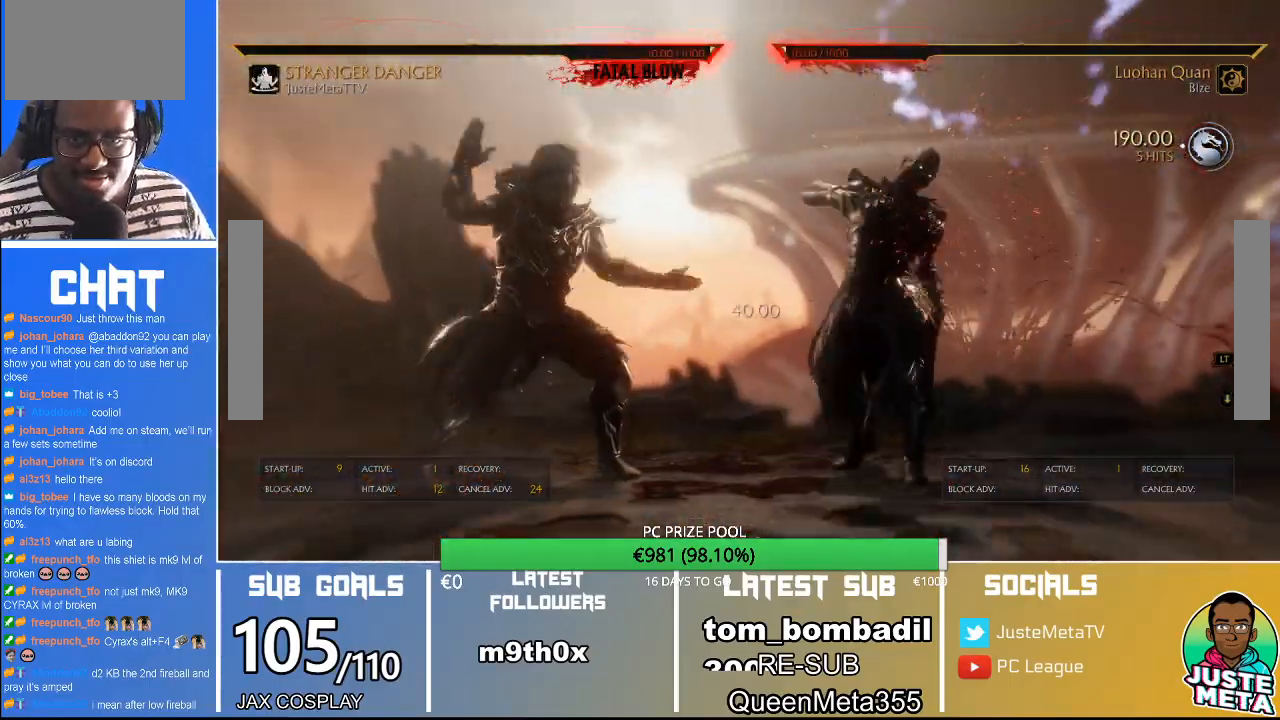
{"dt_ms": 500, "buttons": ["SELECT"], "left_stick": "center", "events": [[433, "SELECT", "down"]]}
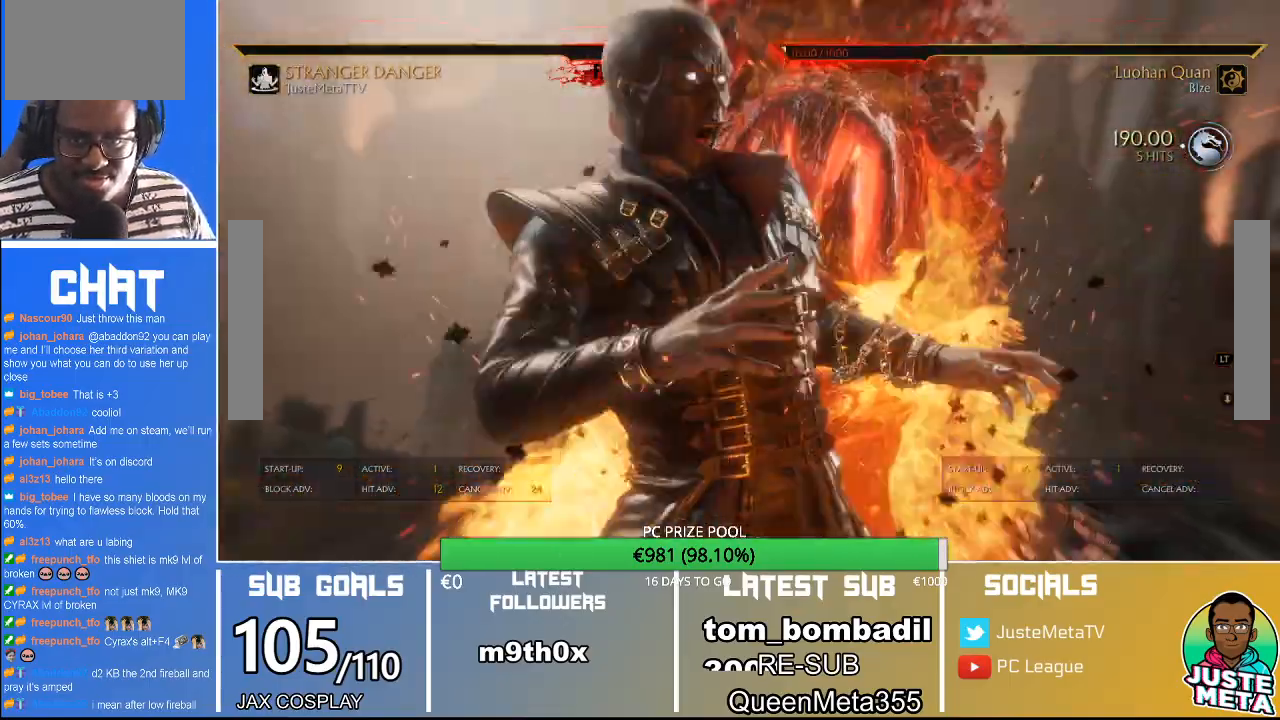
{"dt_ms": 500, "buttons": [], "left_stick": "center", "events": [[167, "SELECT", "up"]]}
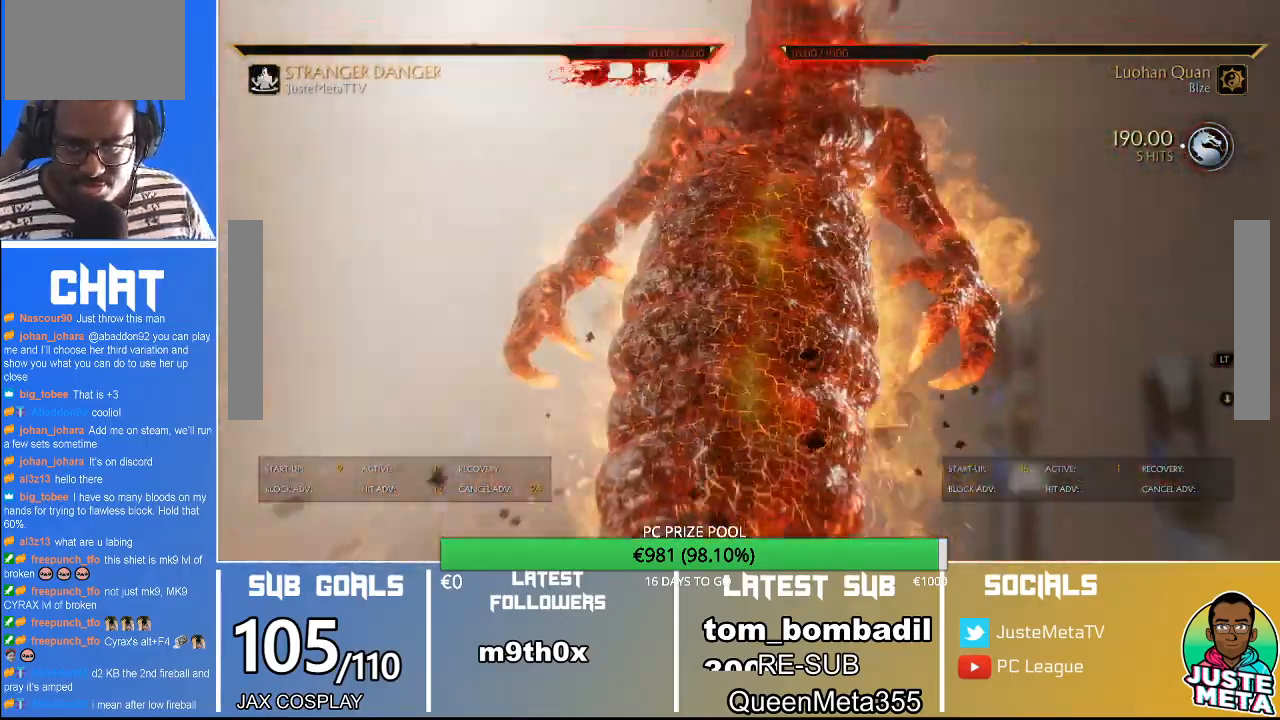
{"dt_ms": 500, "buttons": ["SELECT"], "left_stick": "center", "events": [[167, "SELECT", "down"], [333, "SELECT", "up"], [433, "SELECT", "down"]]}
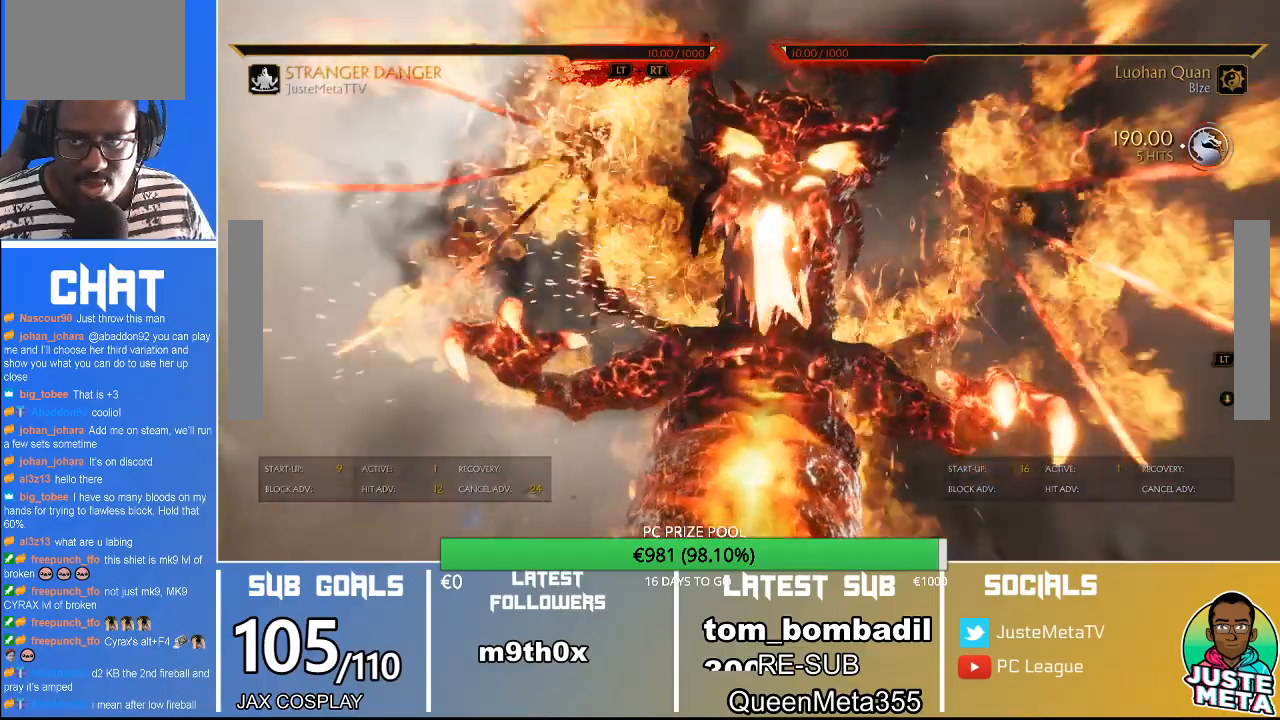
{"dt_ms": 500, "buttons": ["SELECT"], "left_stick": "center", "events": [[33, "SELECT", "up"], [100, "SELECT", "down"], [233, "SELECT", "up"], [267, "SELECT", "down"], [400, "SELECT", "up"], [500, "SELECT", "down"]]}
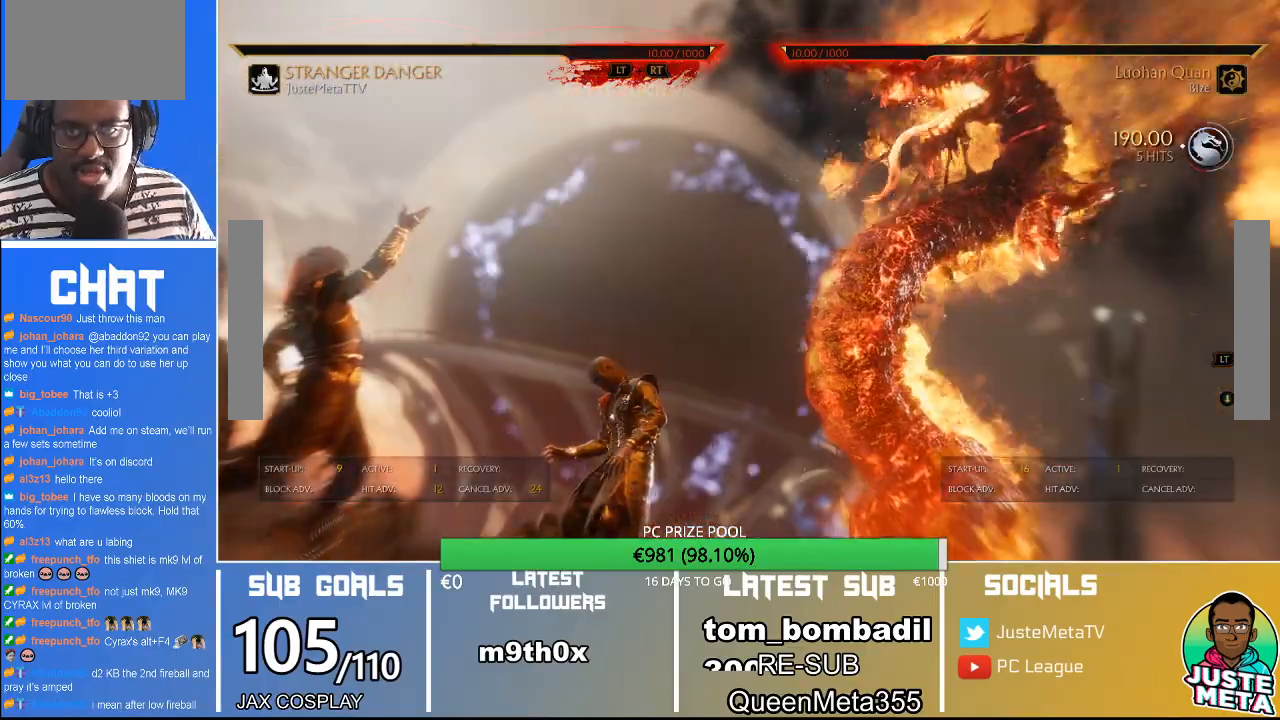
{"dt_ms": 500, "buttons": [], "left_stick": "center", "events": [[67, "SELECT", "up"], [133, "SELECT", "down"], [267, "SELECT", "up"], [367, "SELECT", "down"], [433, "SELECT", "up"]]}
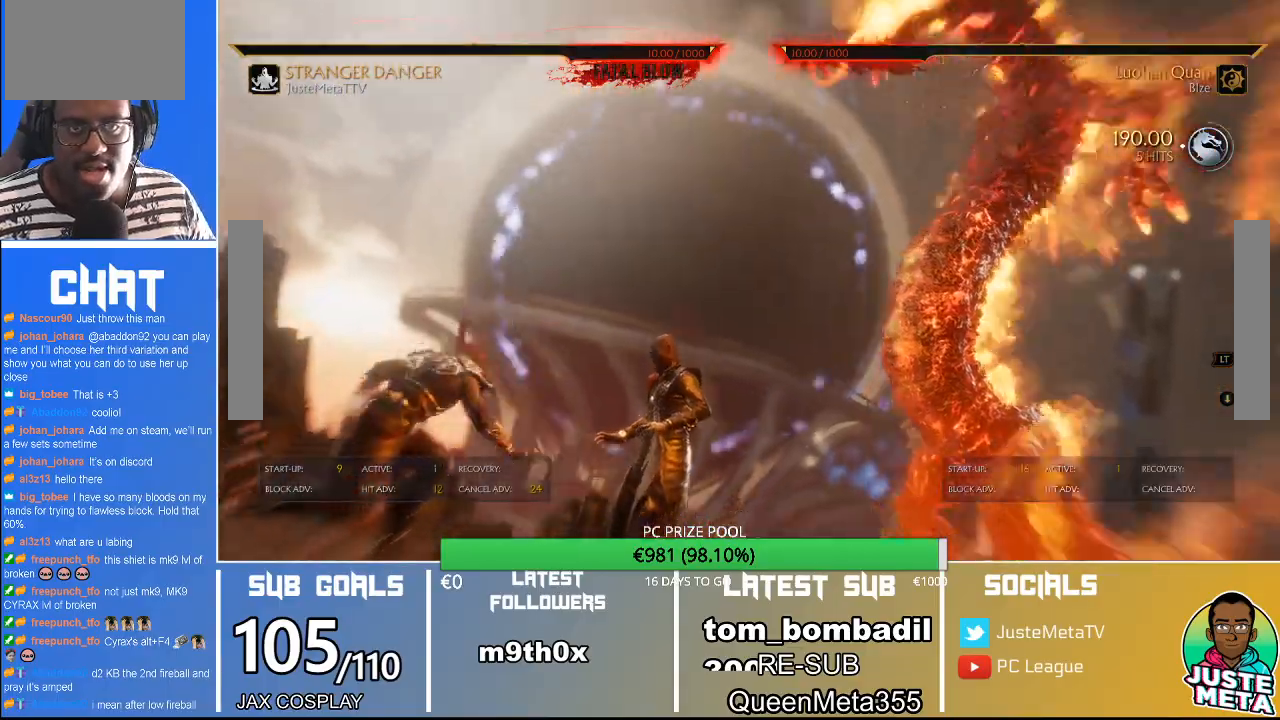
{"dt_ms": 500, "buttons": ["SELECT"], "left_stick": "center", "events": [[67, "SELECT", "down"], [133, "SELECT", "up"], [300, "SELECT", "down"], [367, "SELECT", "up"], [467, "SELECT", "down"]]}
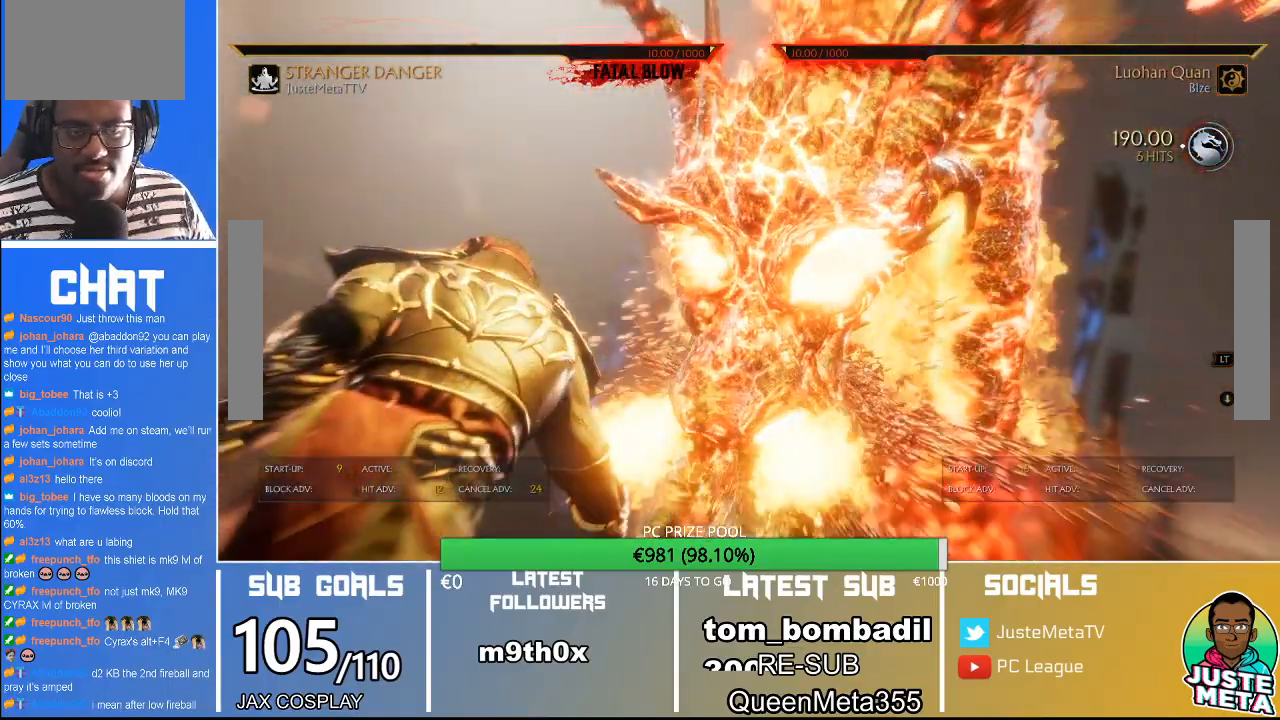
{"dt_ms": 500, "buttons": [], "left_stick": "center", "events": [[67, "SELECT", "up"], [167, "SELECT", "down"], [267, "SELECT", "up"], [333, "SELECT", "down"], [500, "SELECT", "up"]]}
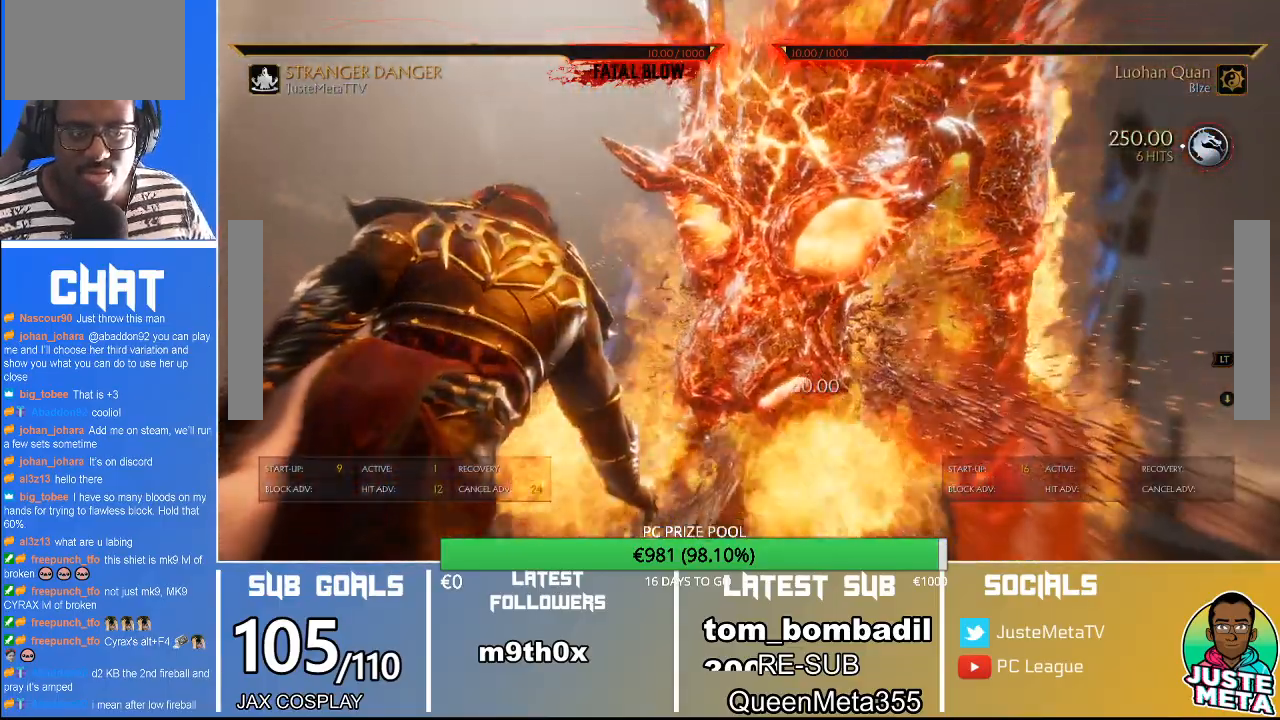
{"dt_ms": 1000, "buttons": [], "left_stick": "center"}
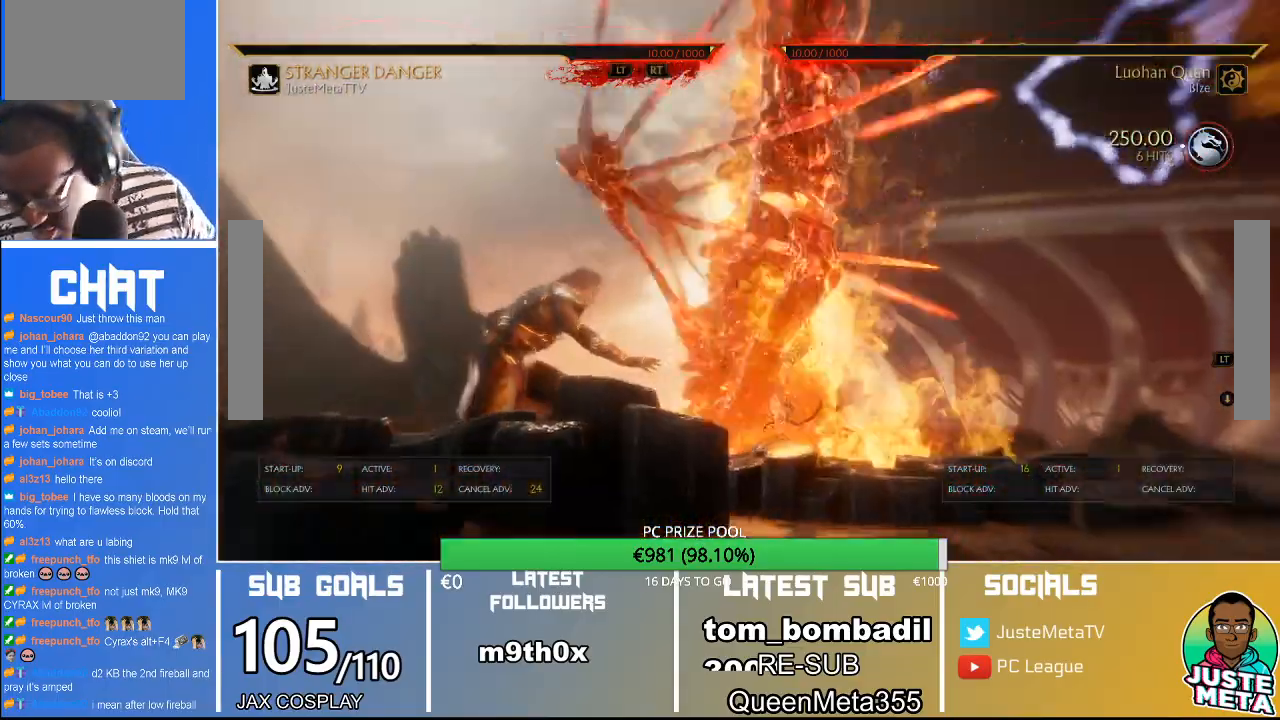
{"dt_ms": 500, "buttons": ["SELECT"], "left_stick": "center", "events": [[300, "SELECT", "down"], [367, "SELECT", "up"], [467, "SELECT", "down"]]}
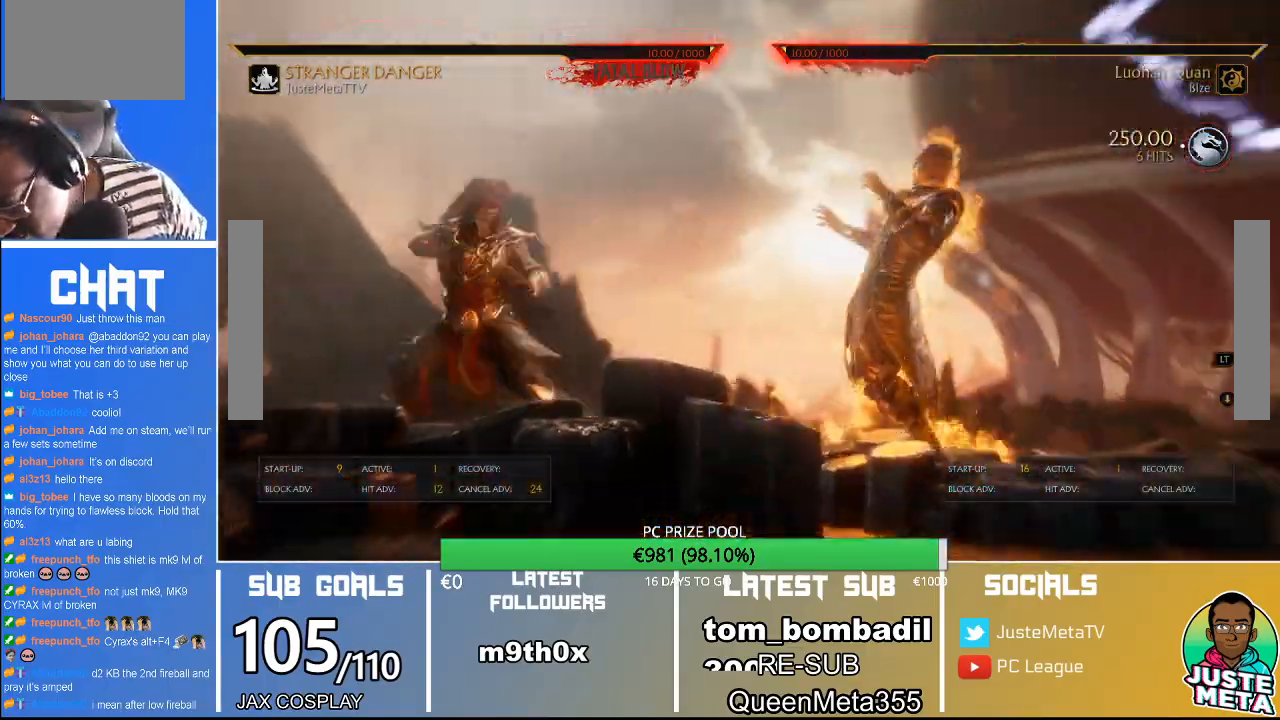
{"dt_ms": 500, "buttons": ["SELECT"], "left_stick": "center", "events": [[100, "SELECT", "up"], [200, "SELECT", "down"], [267, "SELECT", "up"], [367, "SELECT", "down"]]}
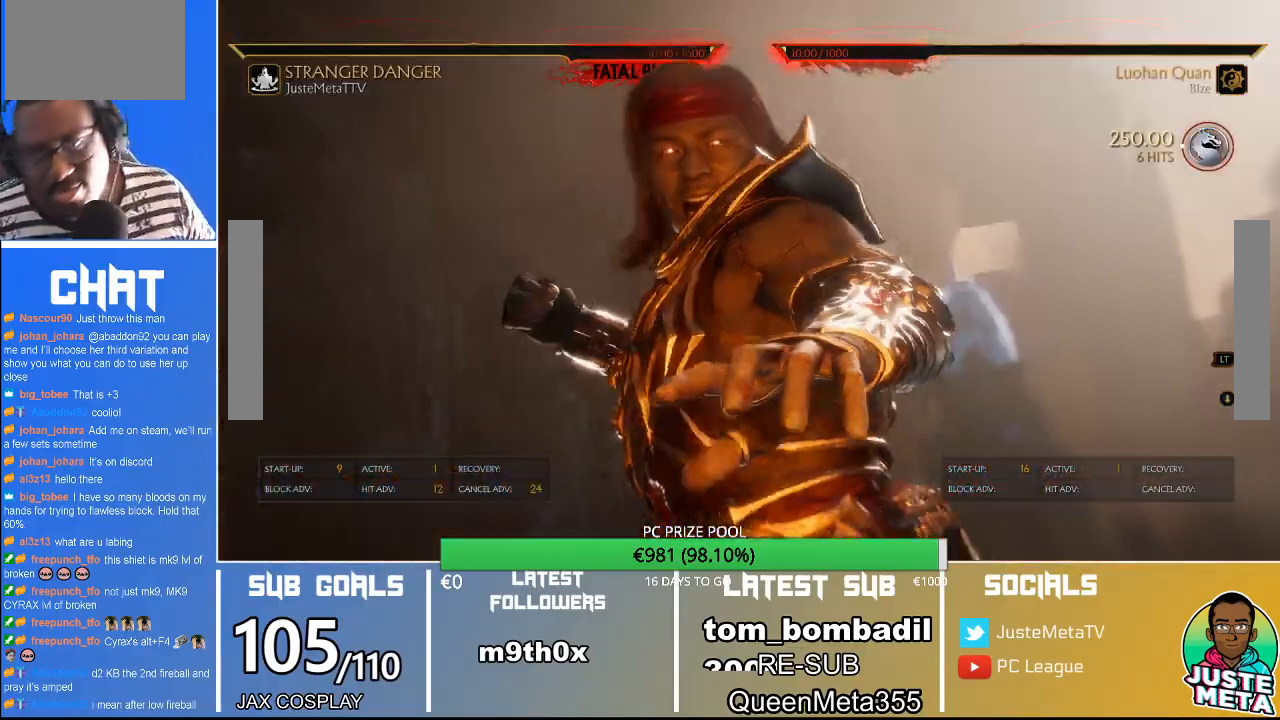
{"dt_ms": 500, "buttons": [], "left_stick": "center", "events": [[100, "SELECT", "up"]]}